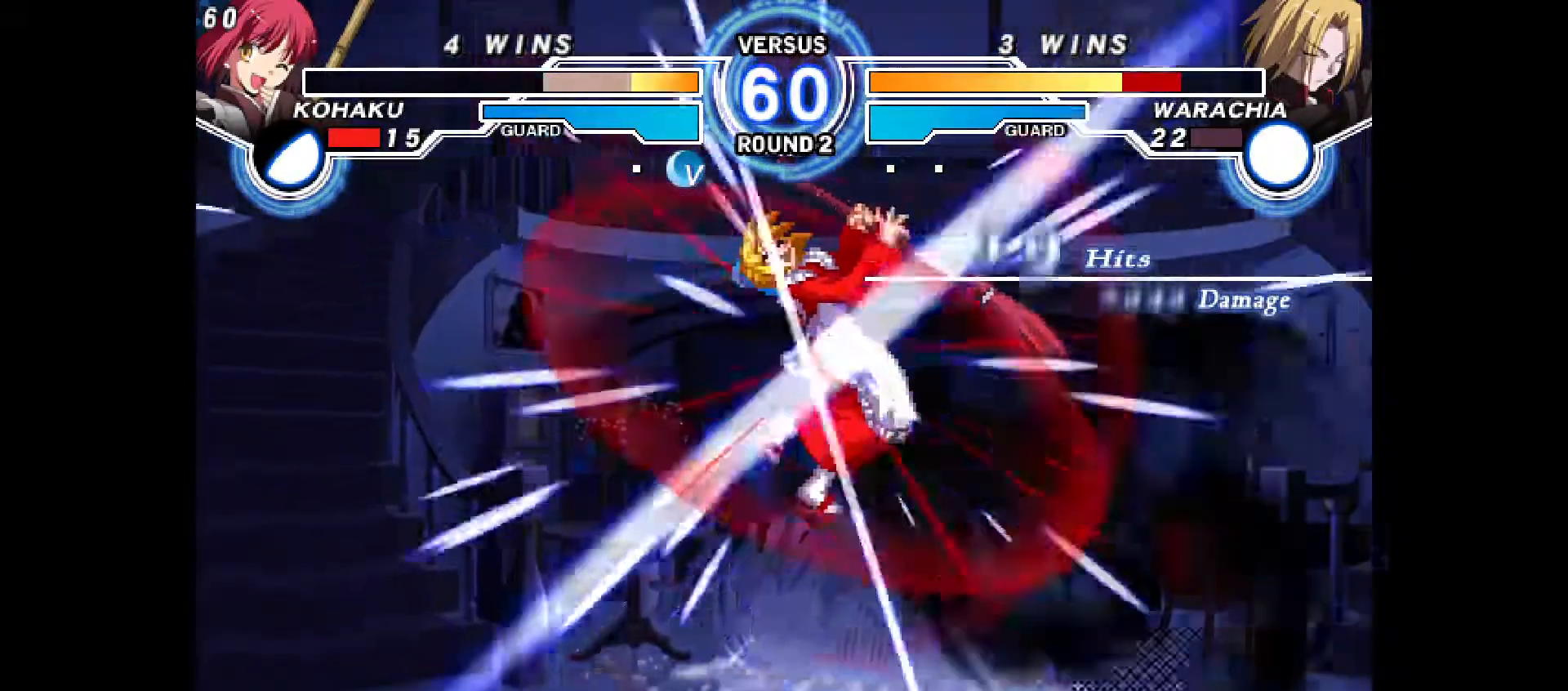
Gameplay with a controller (PlayStation layout); each line is a JSON object with the inputs held at the frame after it (dt_ms = milliseconds from this image to that frame). "events" lists button and stick changes between this image and that frame as [ms after this image, input, new state], when the widget could be followed in between. Not read: HOME L3 R3 other_buttons.
{"dt_ms": 500, "buttons": [], "events": [[50, "DPAD_RIGHT", "up"], [67, "CIRCLE", "down"], [83, "CROSS", "down"], [117, "DPAD_RIGHT", "down"], [150, "CIRCLE", "up"], [150, "CROSS", "up"], [233, "CIRCLE", "down"], [267, "CIRCLE", "up"], [267, "DPAD_RIGHT", "up"], [350, "SELECT", "down"], [500, "SELECT", "up"]]}
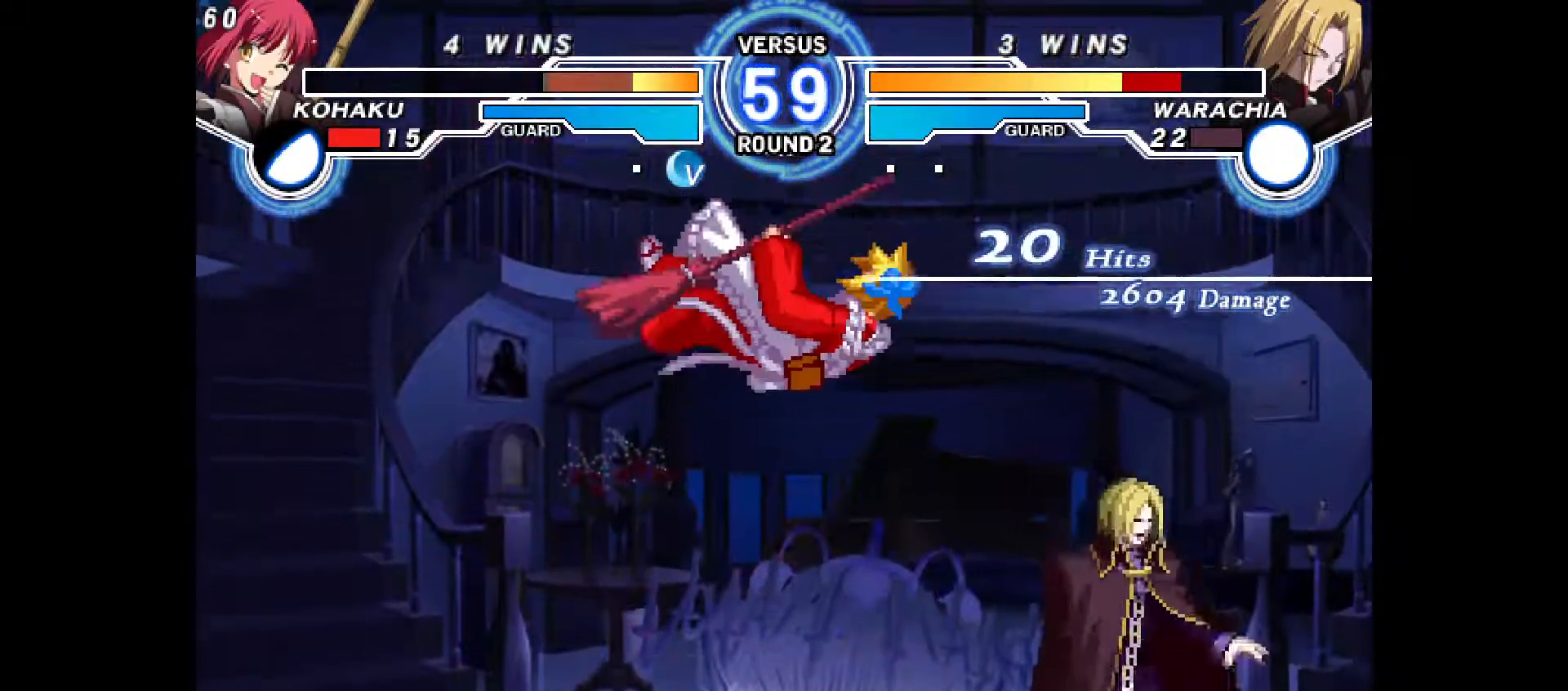
{"dt_ms": 500, "buttons": ["CROSS", "CIRCLE", "DPAD_LEFT"]}
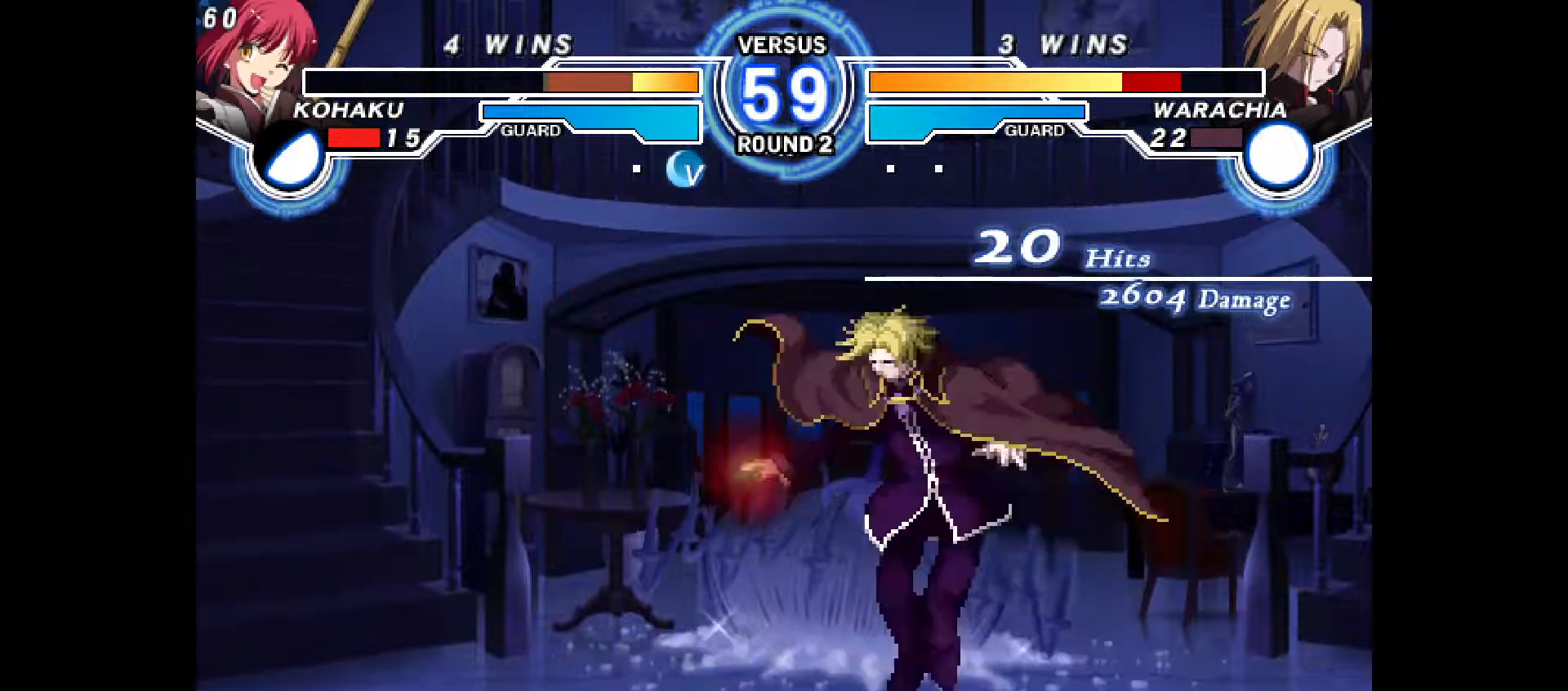
{"dt_ms": 500, "buttons": ["DPAD_LEFT"]}
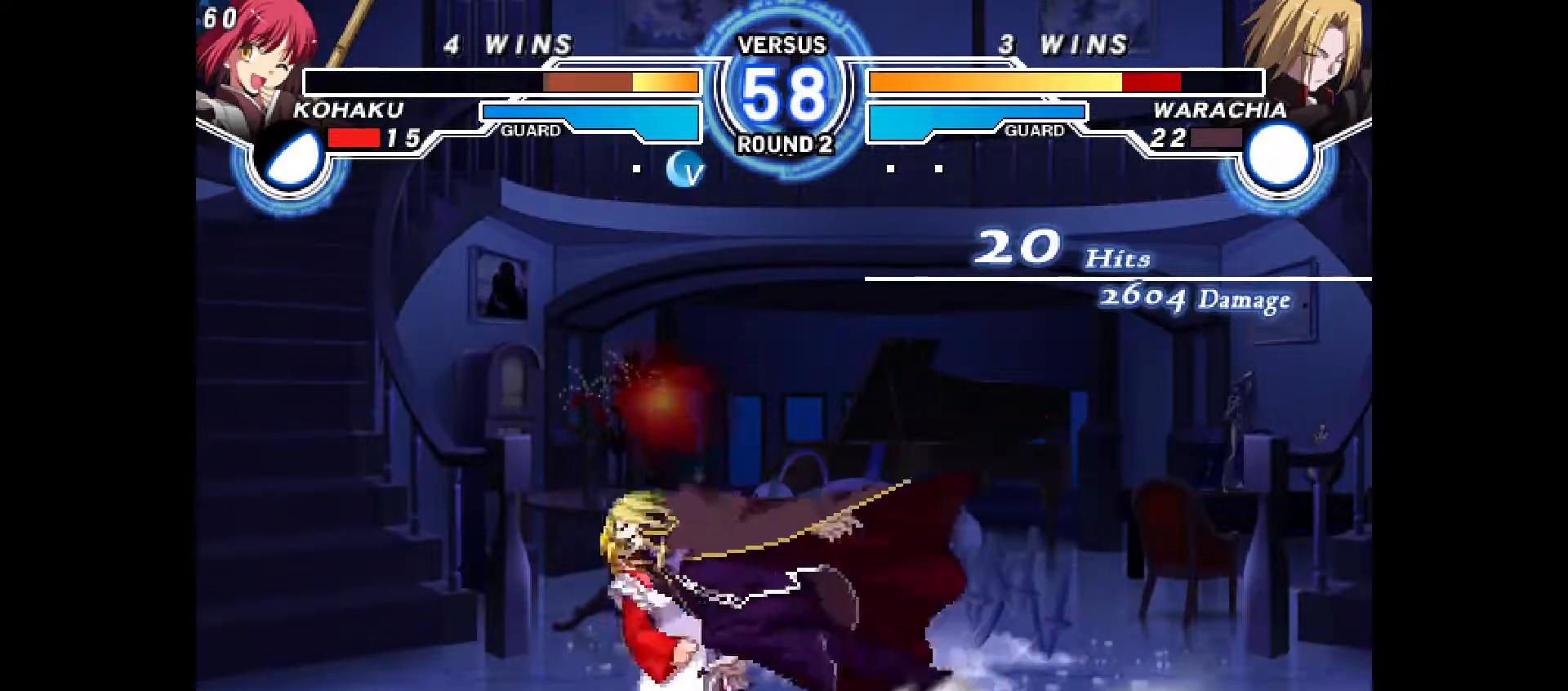
{"dt_ms": 1000, "buttons": ["CROSS", "CIRCLE", "DPAD_DOWN", "DPAD_LEFT"]}
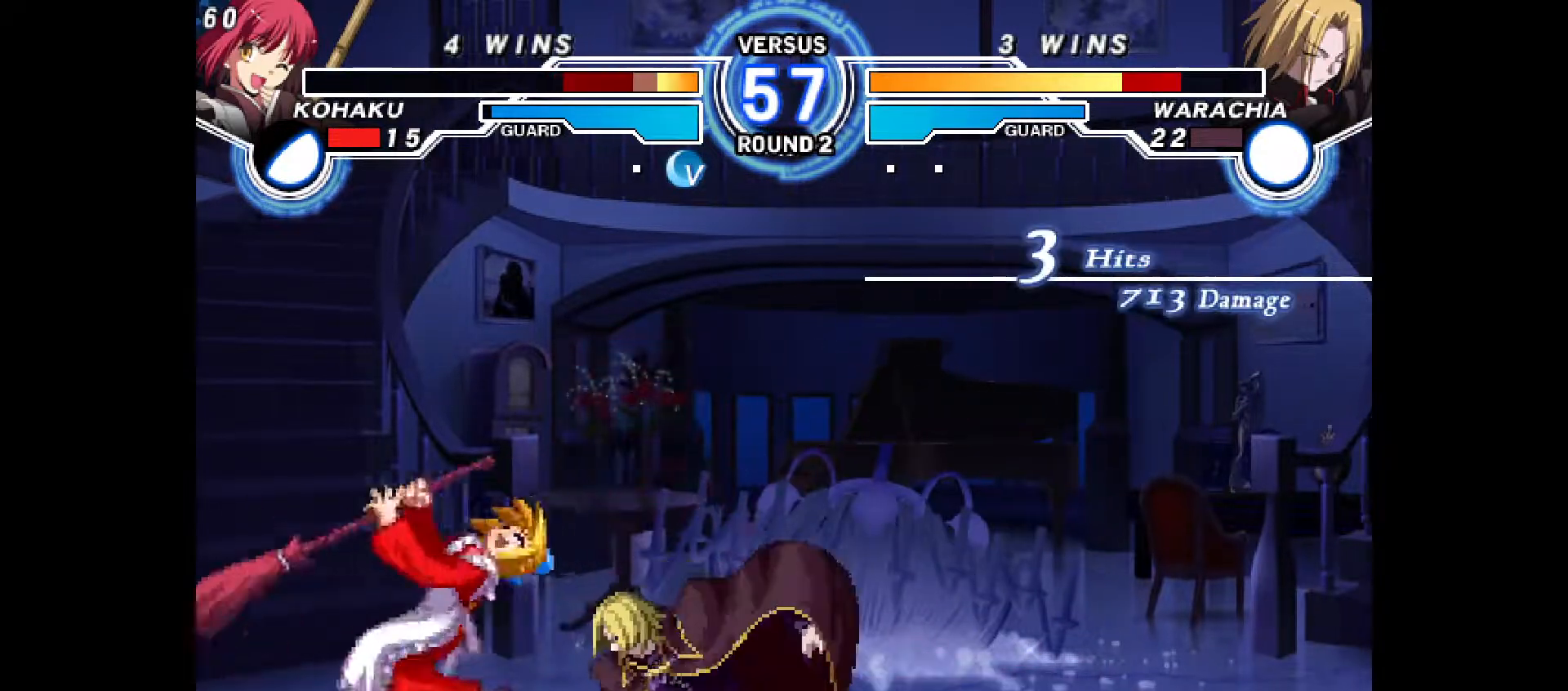
{"dt_ms": 500, "buttons": ["DPAD_DOWN", "DPAD_LEFT"], "events": [[67, "CIRCLE", "up"], [67, "CROSS", "up"], [150, "CIRCLE", "down"], [167, "CROSS", "down"], [283, "CIRCLE", "up"], [283, "CROSS", "up"]]}
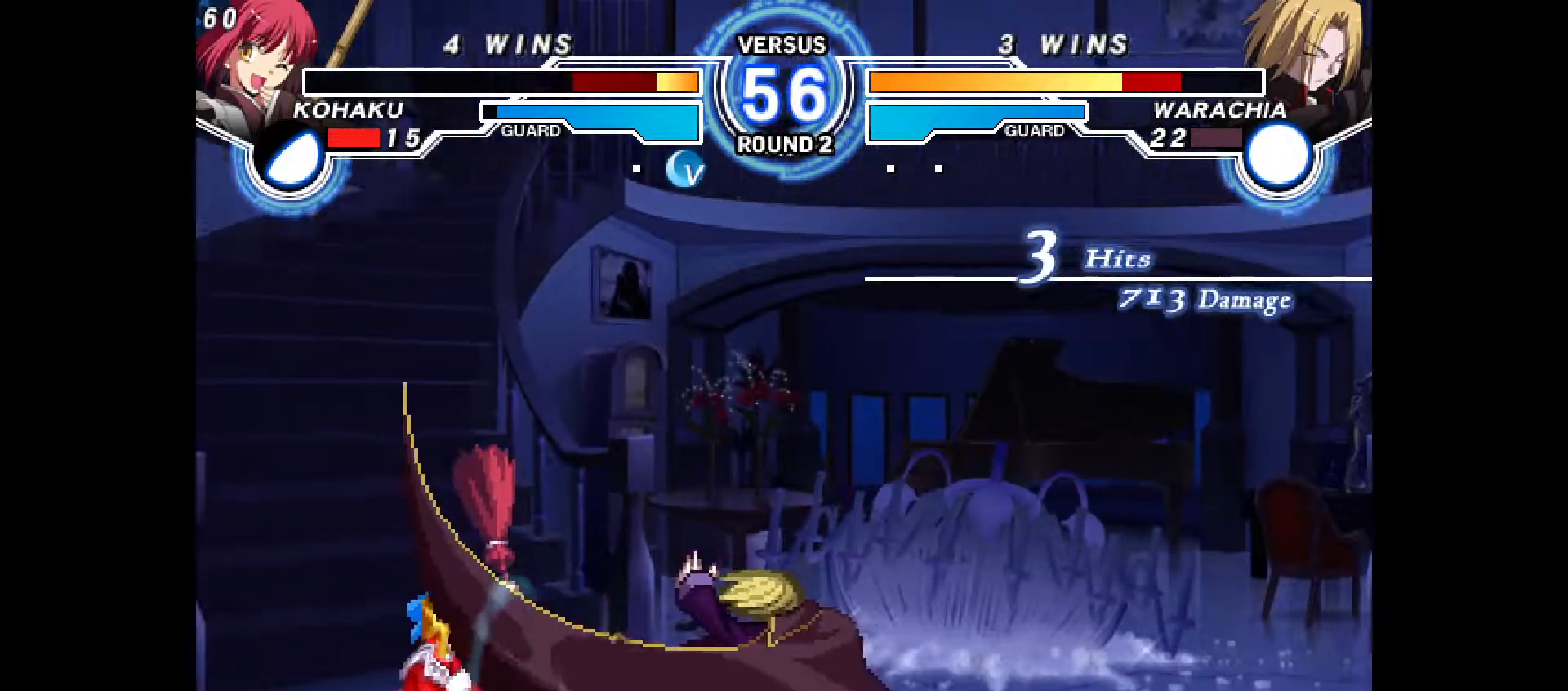
{"dt_ms": 500, "buttons": ["DPAD_DOWN", "DPAD_LEFT"], "events": []}
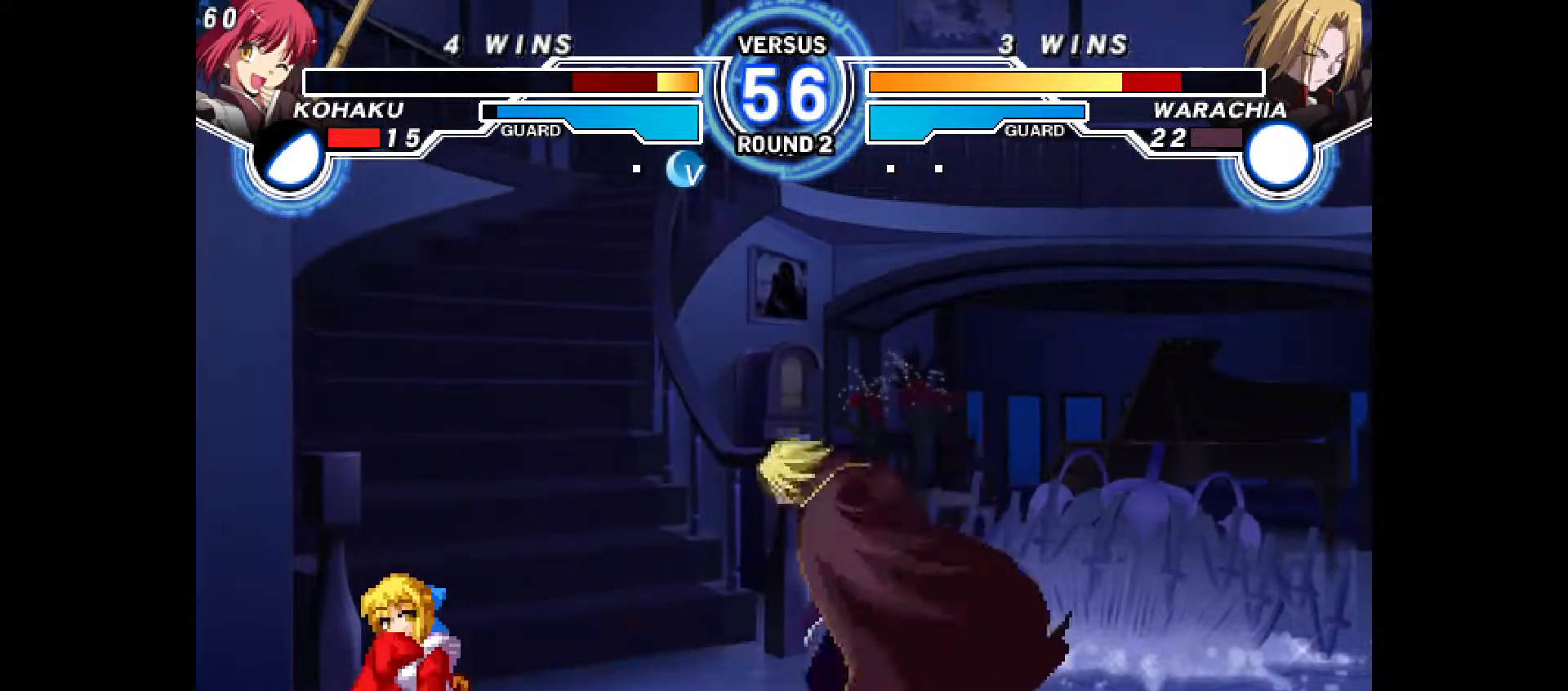
{"dt_ms": 500, "buttons": ["DPAD_LEFT"], "events": [[150, "DPAD_DOWN", "up"]]}
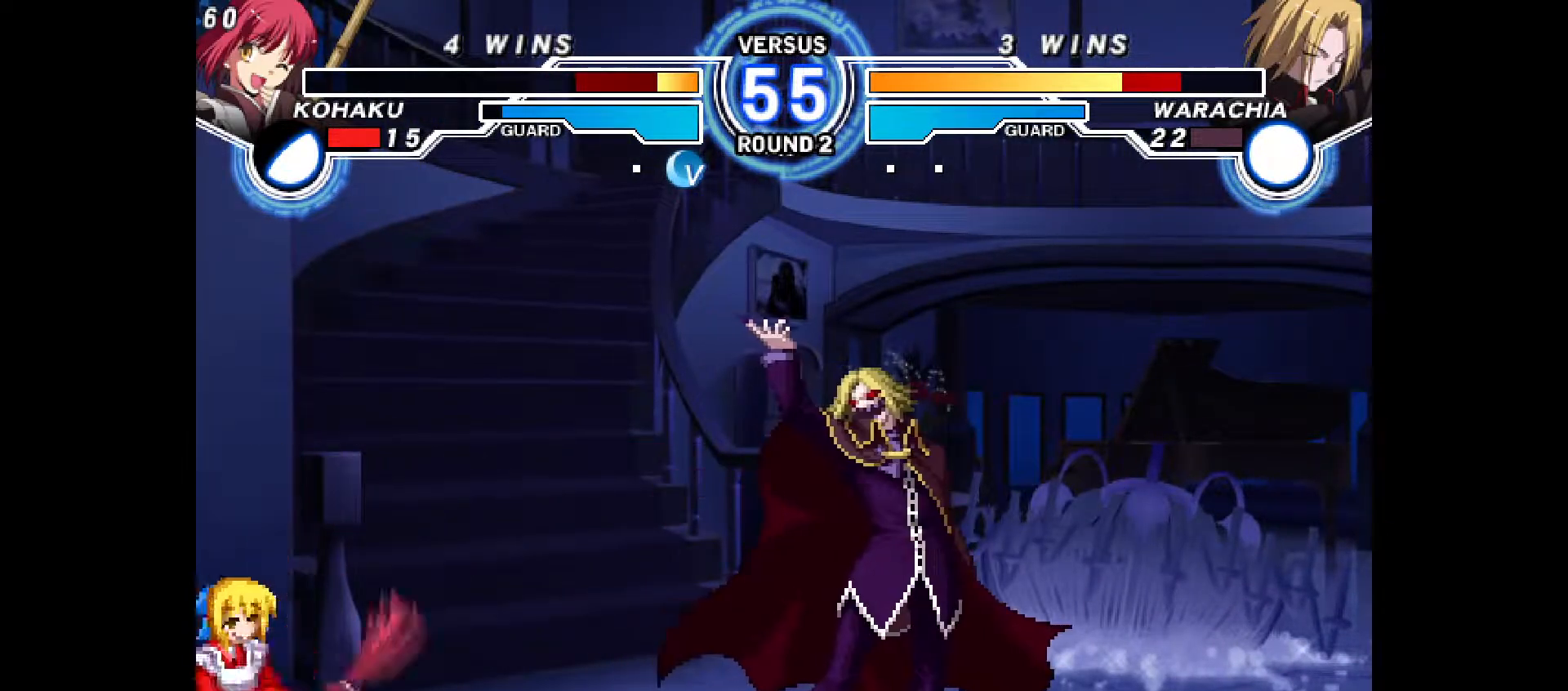
{"dt_ms": 500, "buttons": [], "events": [[17, "DPAD_DOWN", "down"], [350, "DPAD_DOWN", "up"], [400, "DPAD_LEFT", "up"]]}
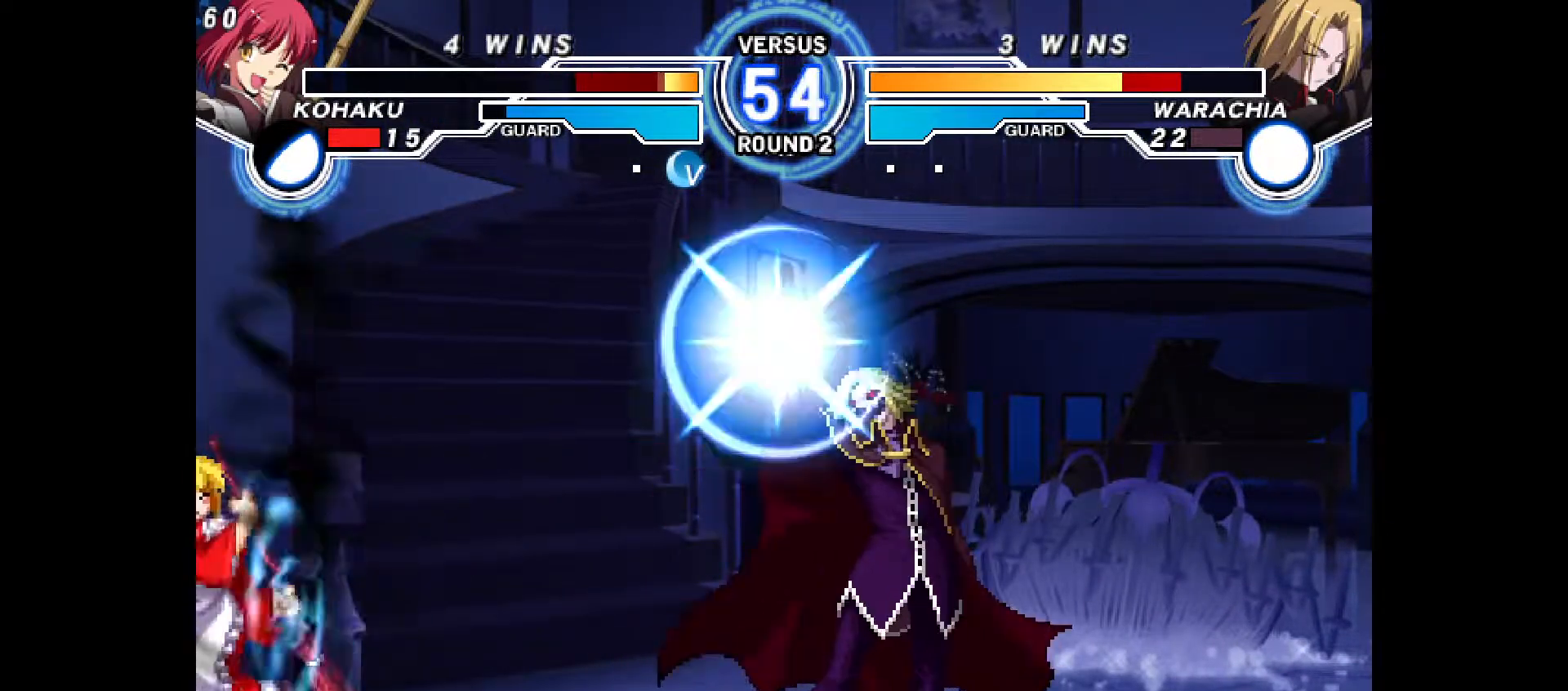
{"dt_ms": 500, "buttons": ["DPAD_DOWN", "DPAD_LEFT"], "events": [[17, "DPAD_RIGHT", "down"], [83, "DPAD_RIGHT", "up"], [150, "DPAD_RIGHT", "down"], [283, "DPAD_RIGHT", "up"], [317, "DPAD_LEFT", "down"], [367, "DPAD_DOWN", "down"]]}
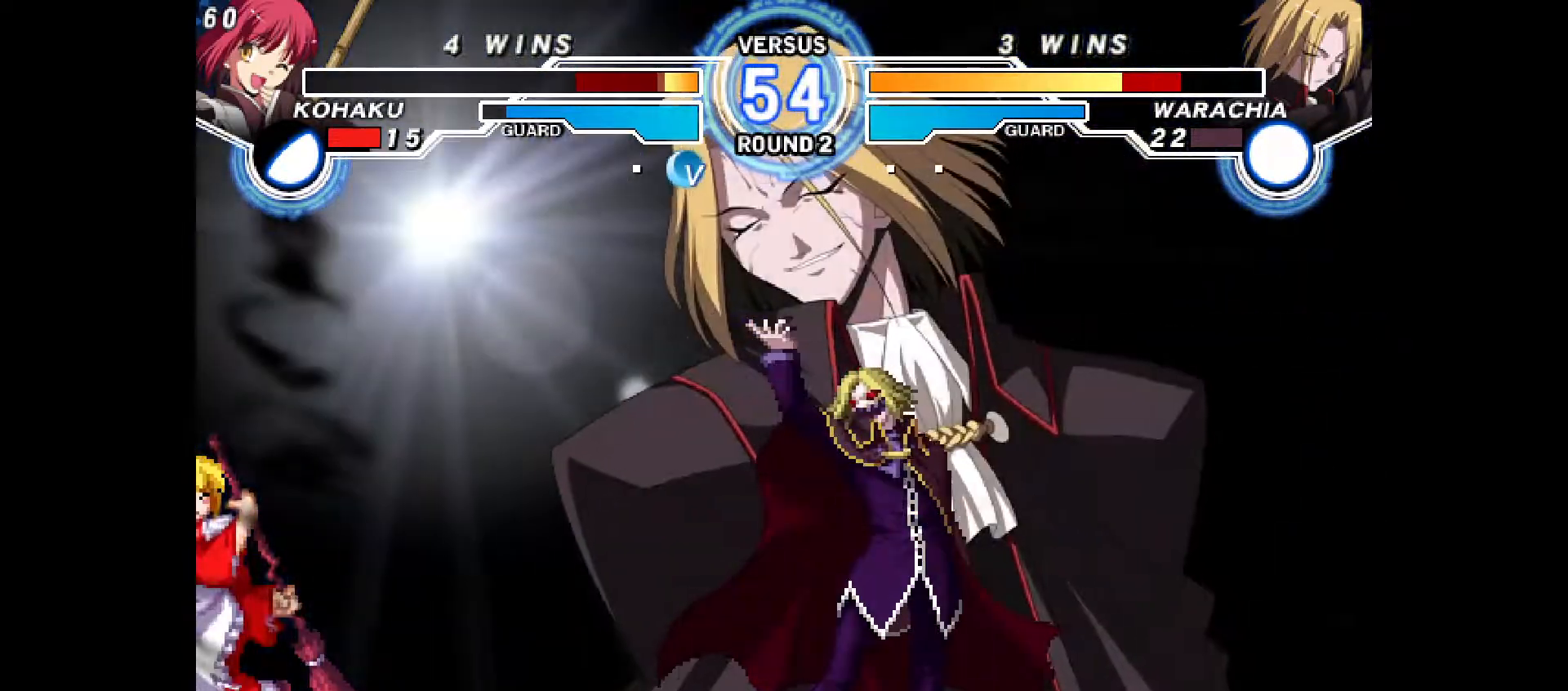
{"dt_ms": 500, "buttons": ["DPAD_DOWN", "DPAD_LEFT"], "events": []}
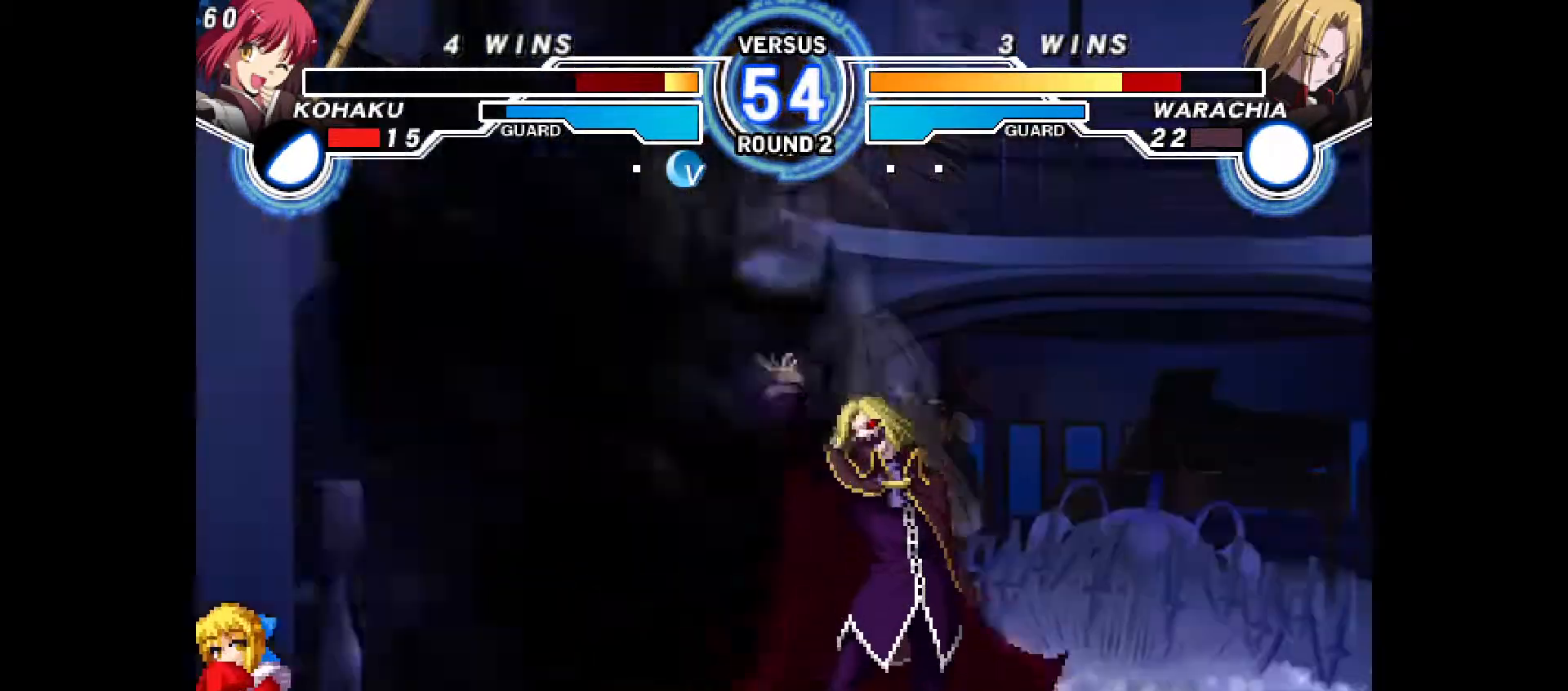
{"dt_ms": 500, "buttons": ["DPAD_DOWN", "DPAD_LEFT"], "events": []}
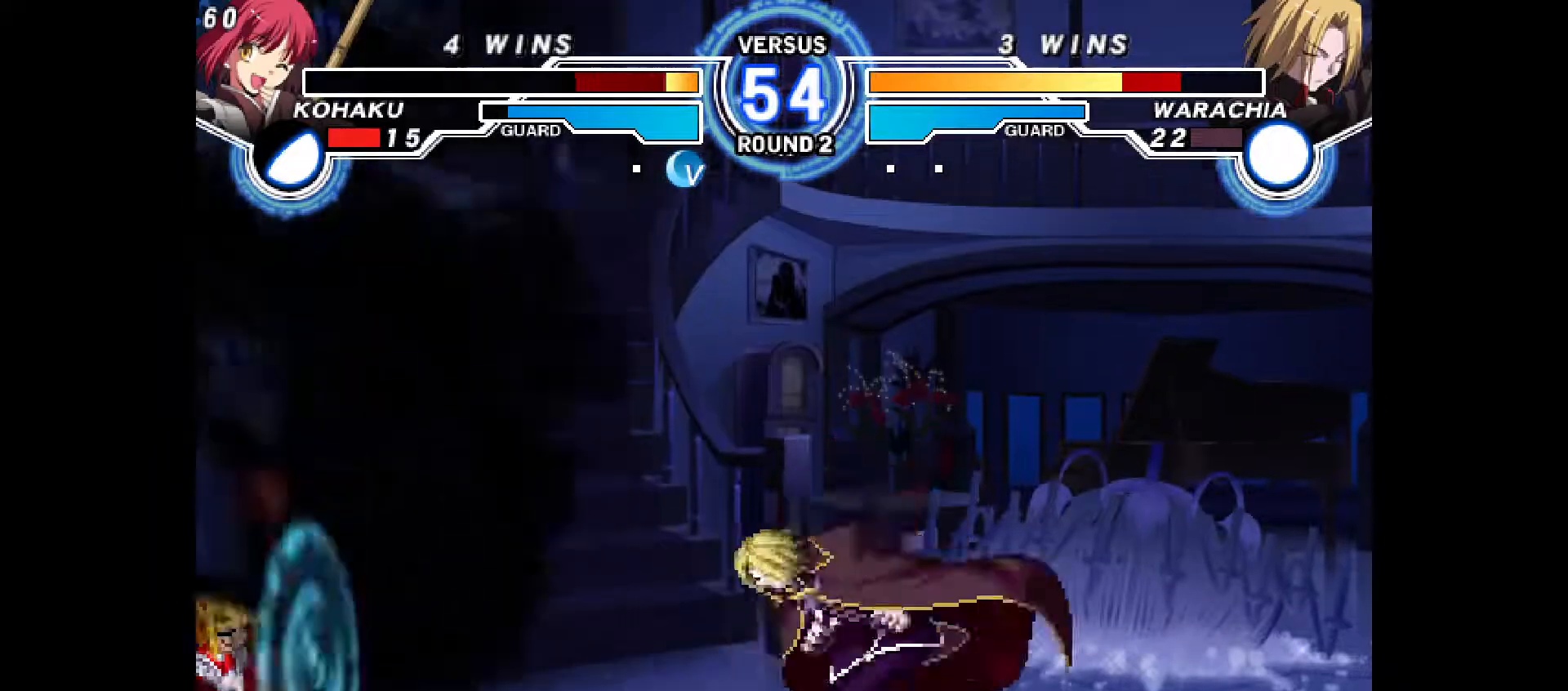
{"dt_ms": 500, "buttons": ["DPAD_LEFT"], "events": [[300, "DPAD_DOWN", "up"]]}
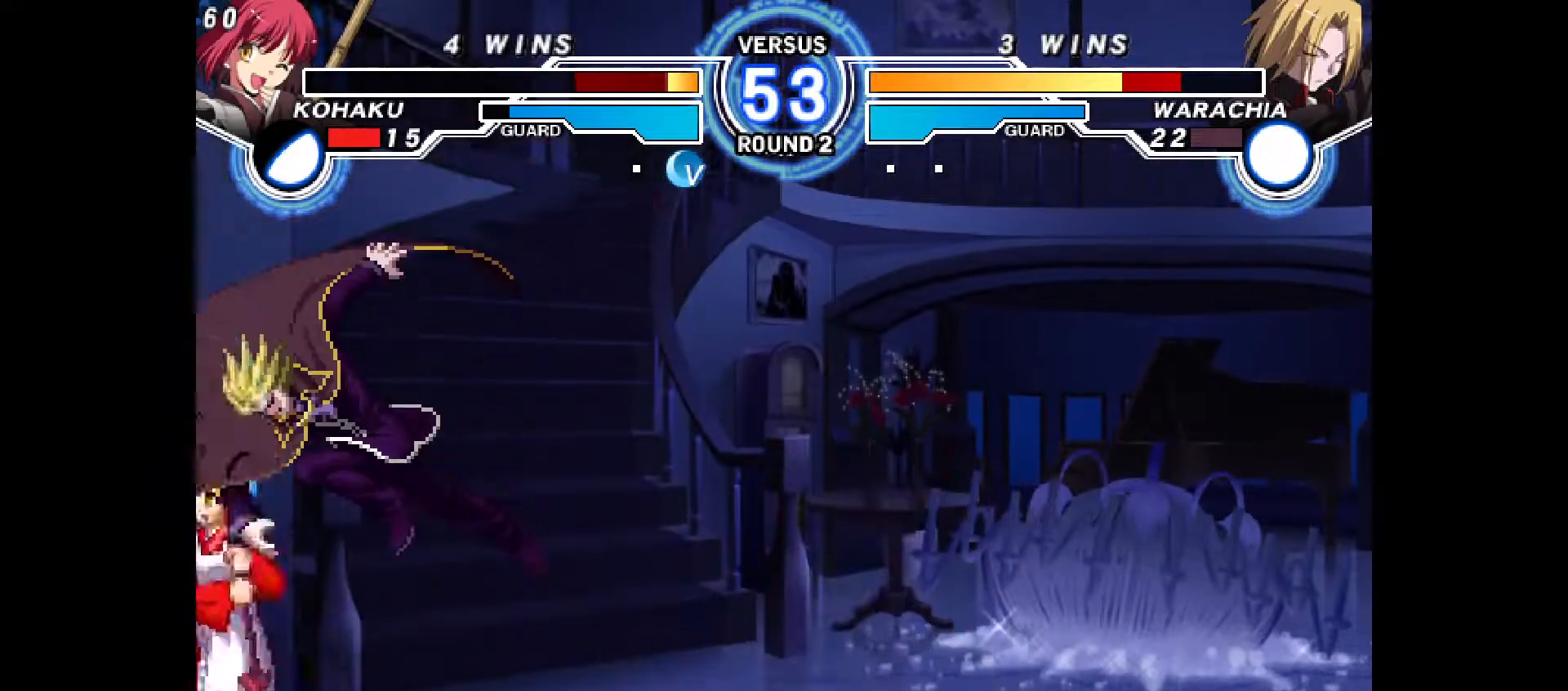
{"dt_ms": 500, "buttons": ["DPAD_DOWN", "DPAD_LEFT"], "events": [[233, "CROSS", "down"], [233, "DPAD_DOWN", "down"], [317, "CROSS", "up"]]}
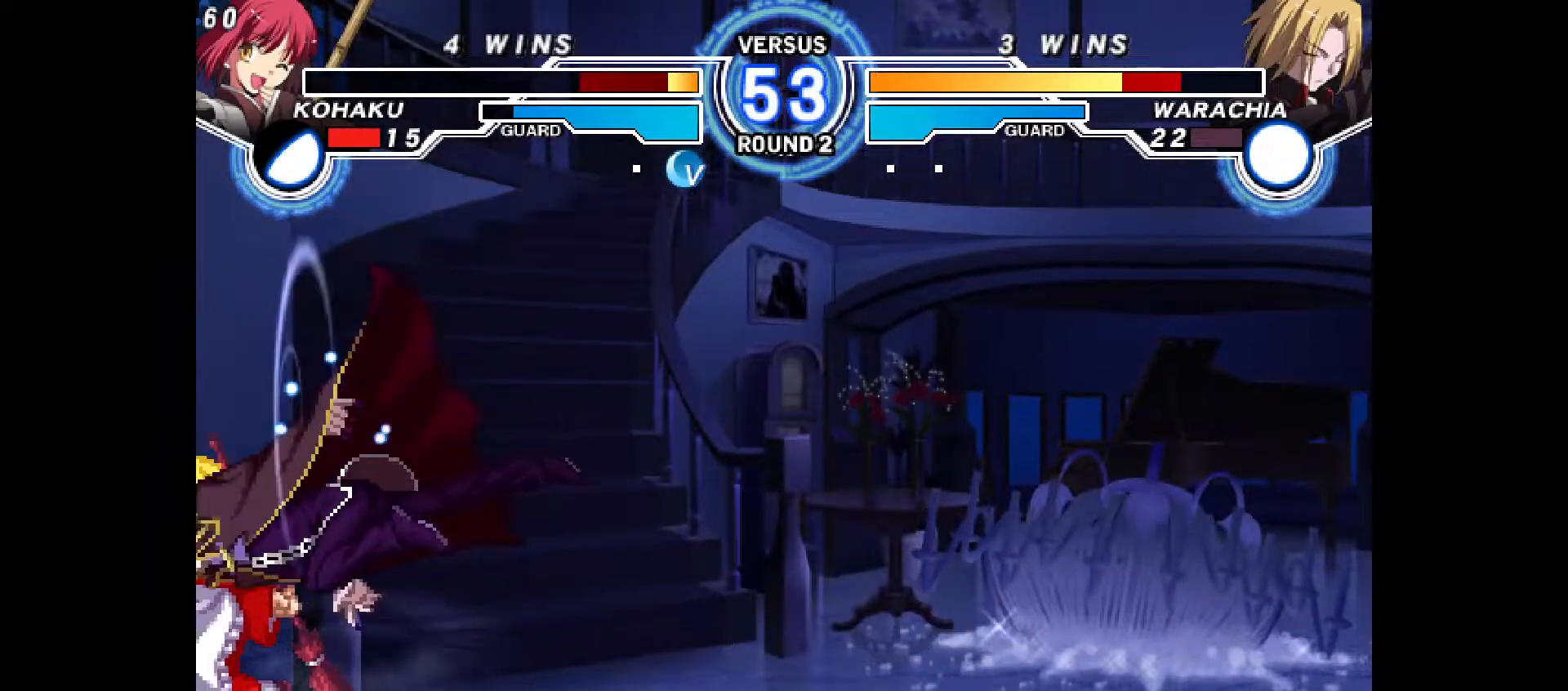
{"dt_ms": 500, "buttons": ["DPAD_DOWN", "DPAD_LEFT"], "events": [[100, "DPAD_DOWN", "up"], [150, "DPAD_DOWN", "down"], [350, "CROSS", "down"], [433, "CROSS", "up"]]}
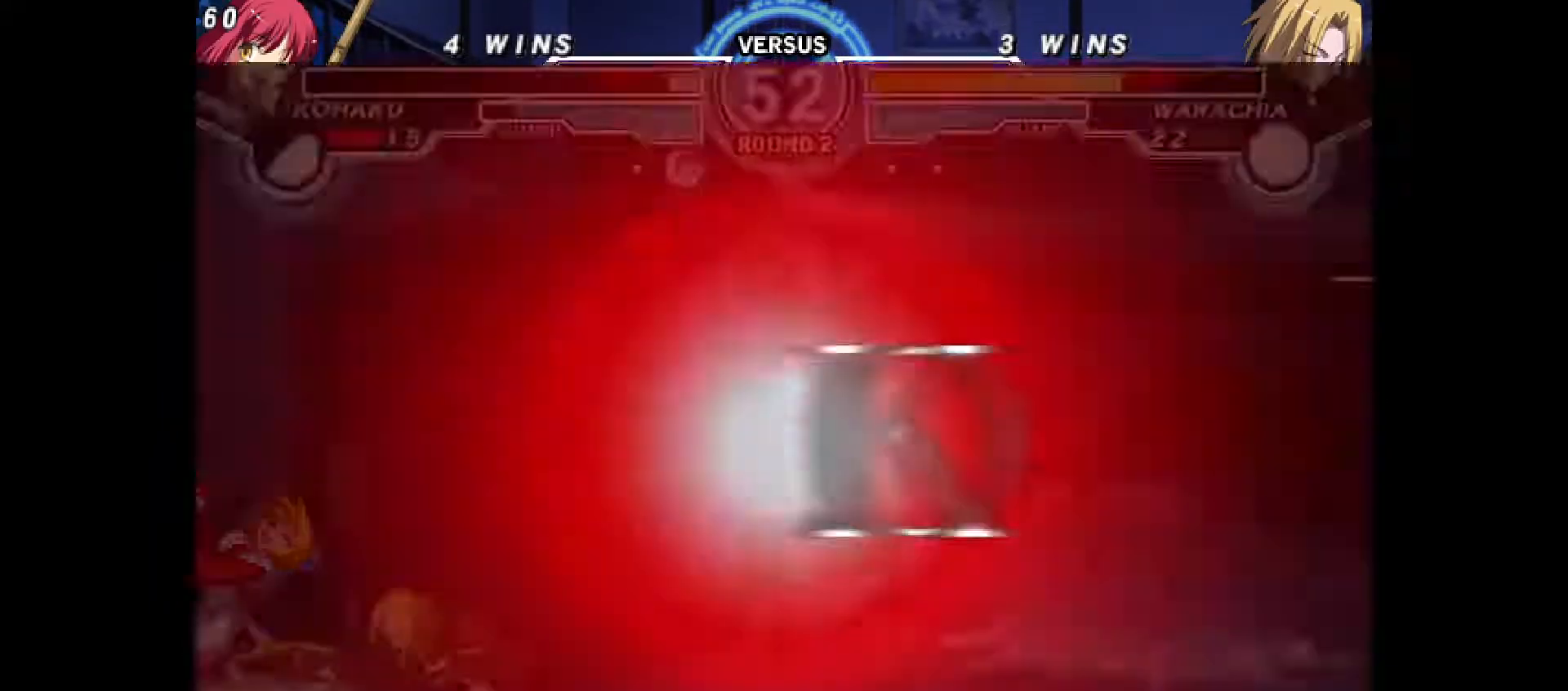
{"dt_ms": 500, "buttons": ["DPAD_LEFT"], "events": [[333, "DPAD_DOWN", "up"]]}
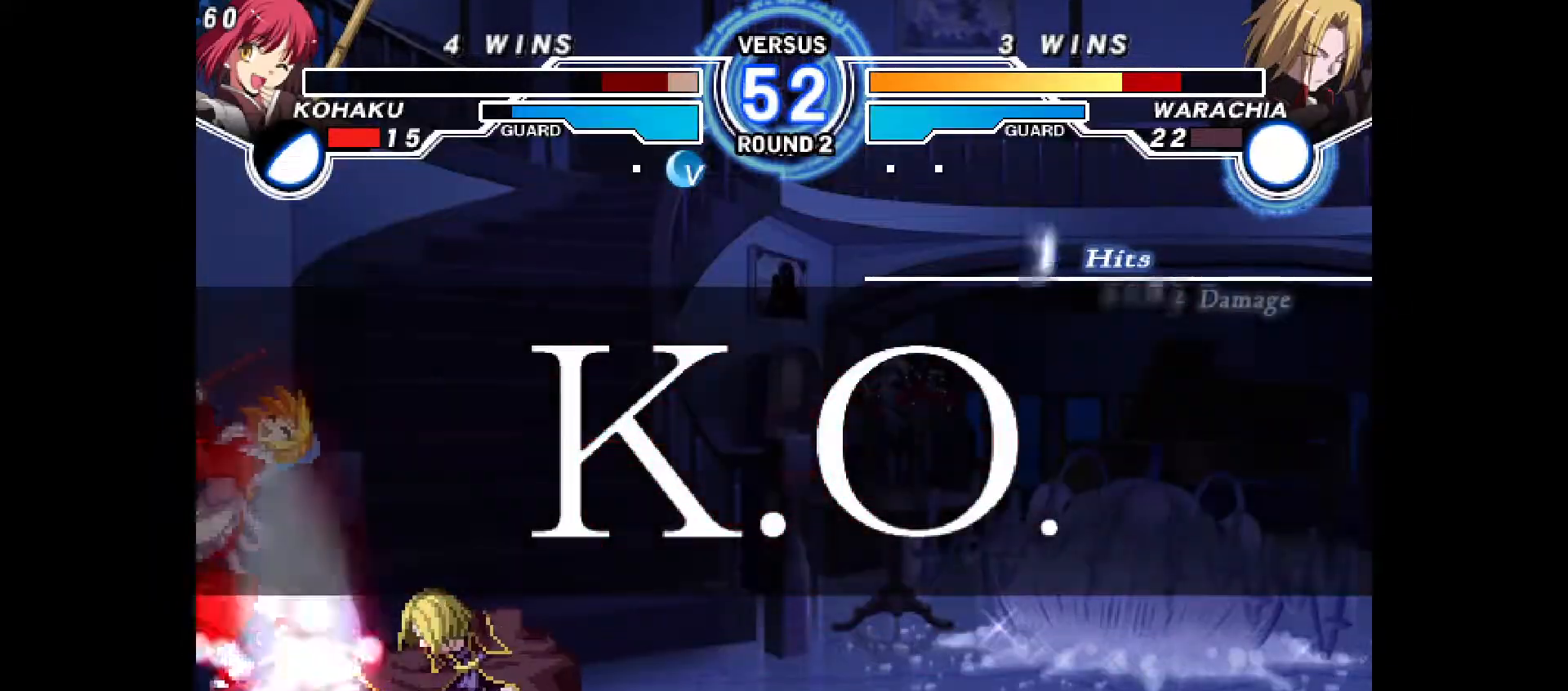
{"dt_ms": 500, "buttons": [], "events": [[117, "DPAD_LEFT", "up"]]}
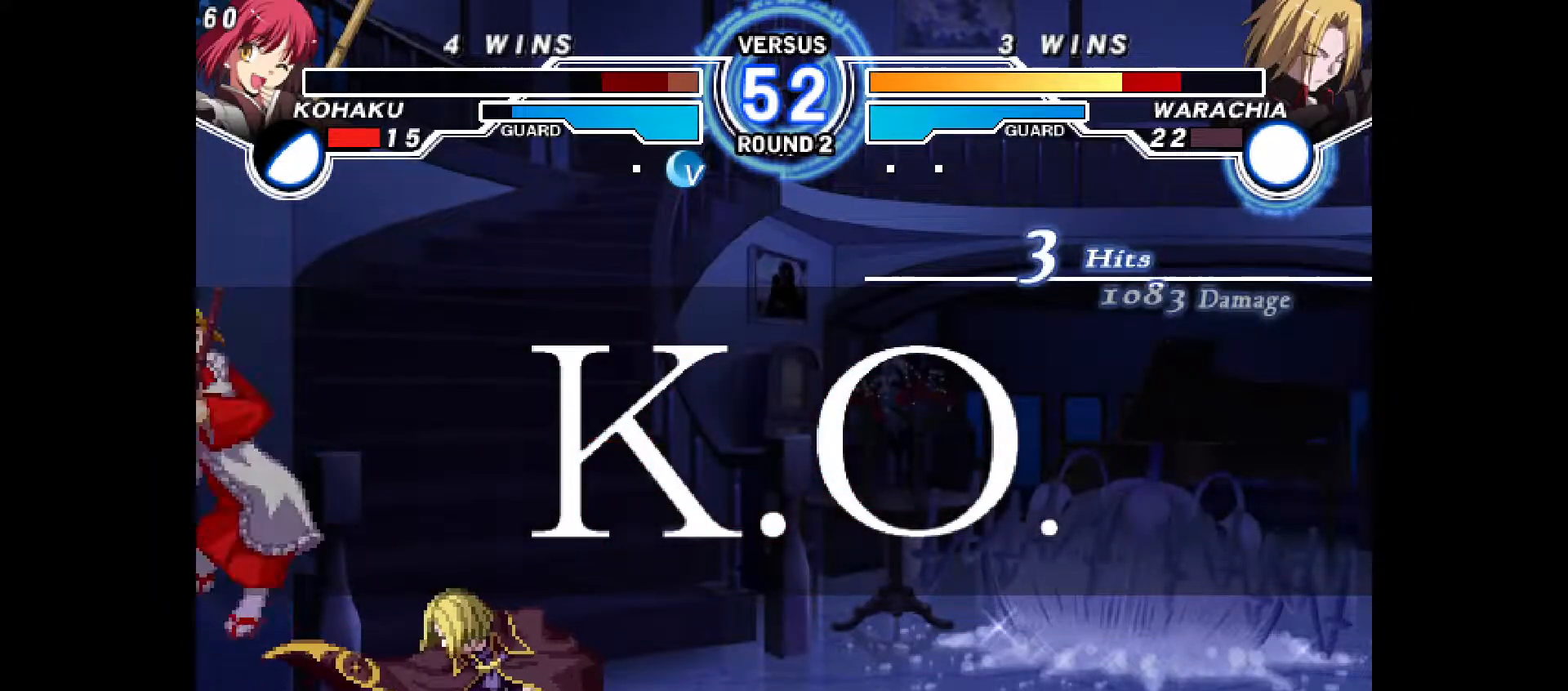
{"dt_ms": 500, "buttons": [], "events": []}
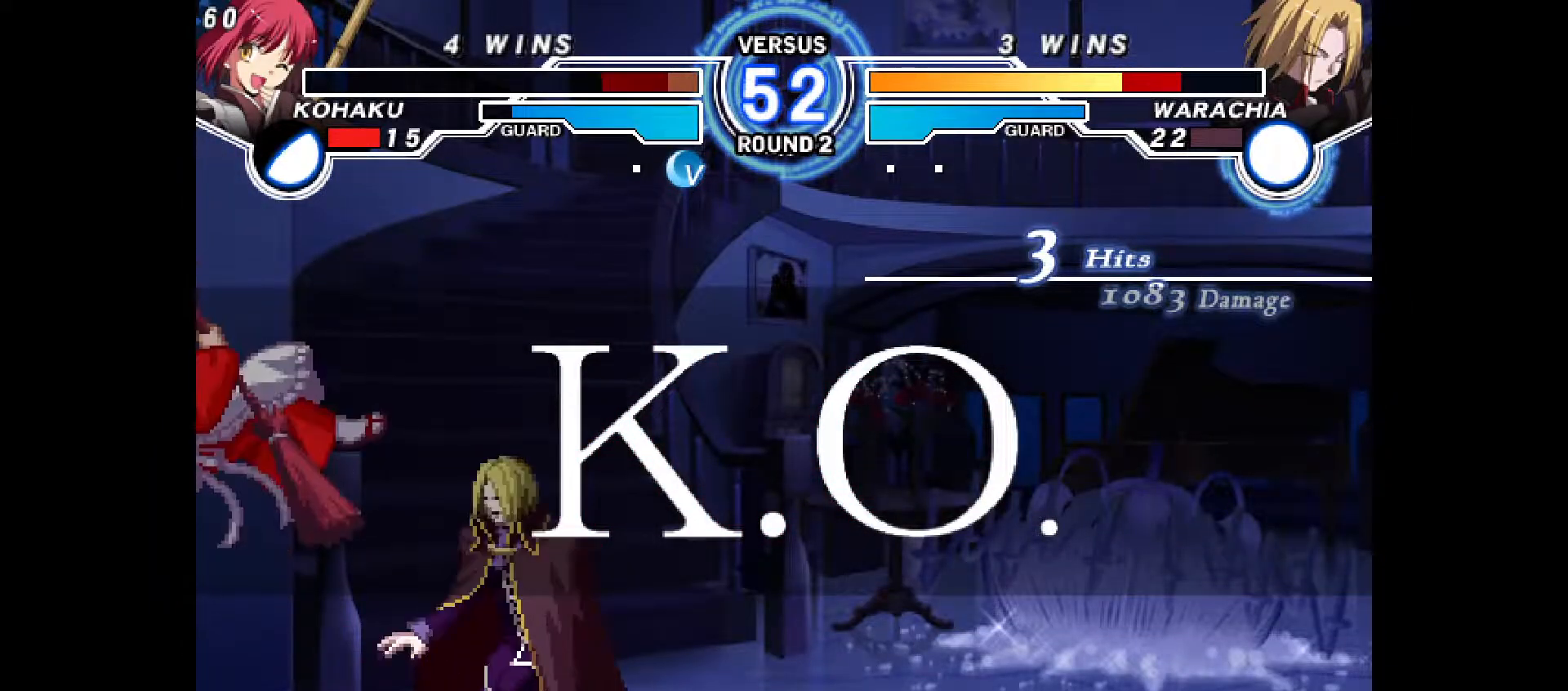
{"dt_ms": 500, "buttons": [], "events": []}
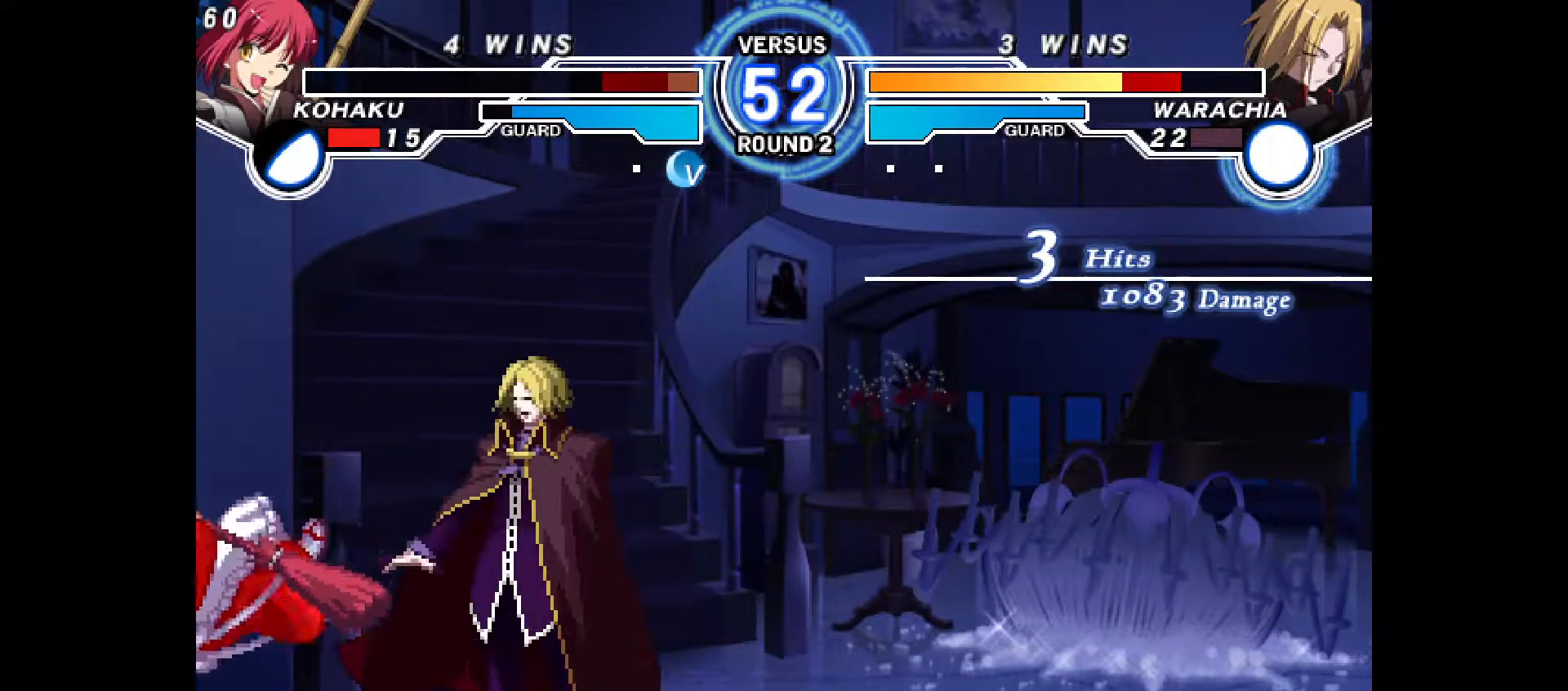
{"dt_ms": 1000, "buttons": ["CROSS"]}
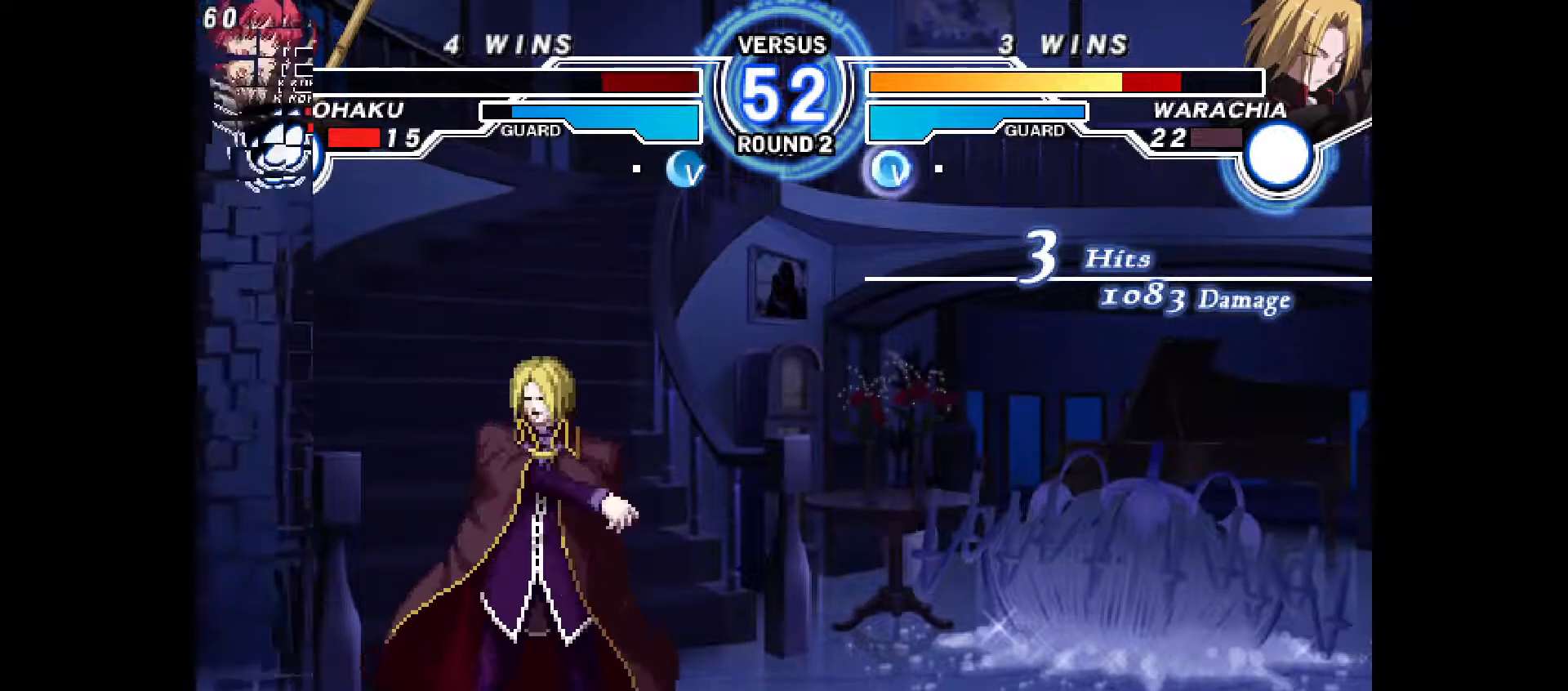
{"dt_ms": 500, "buttons": [], "events": [[50, "CROSS", "up"], [133, "CROSS", "down"], [200, "CROSS", "up"]]}
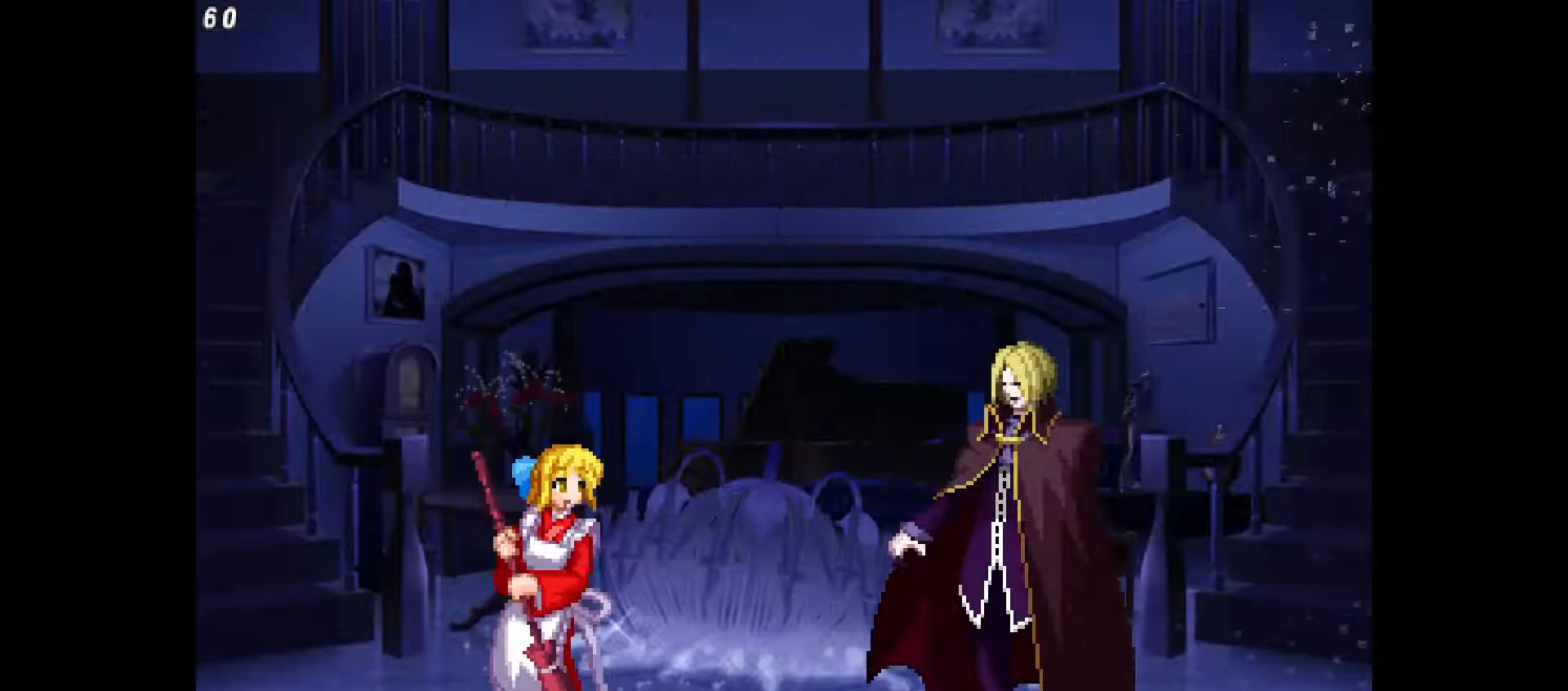
{"dt_ms": 500, "buttons": ["DPAD_RIGHT"], "events": [[50, "DPAD_LEFT", "down"], [367, "DPAD_LEFT", "up"], [367, "DPAD_RIGHT", "down"], [433, "TRIANGLE", "down"], [500, "TRIANGLE", "up"]]}
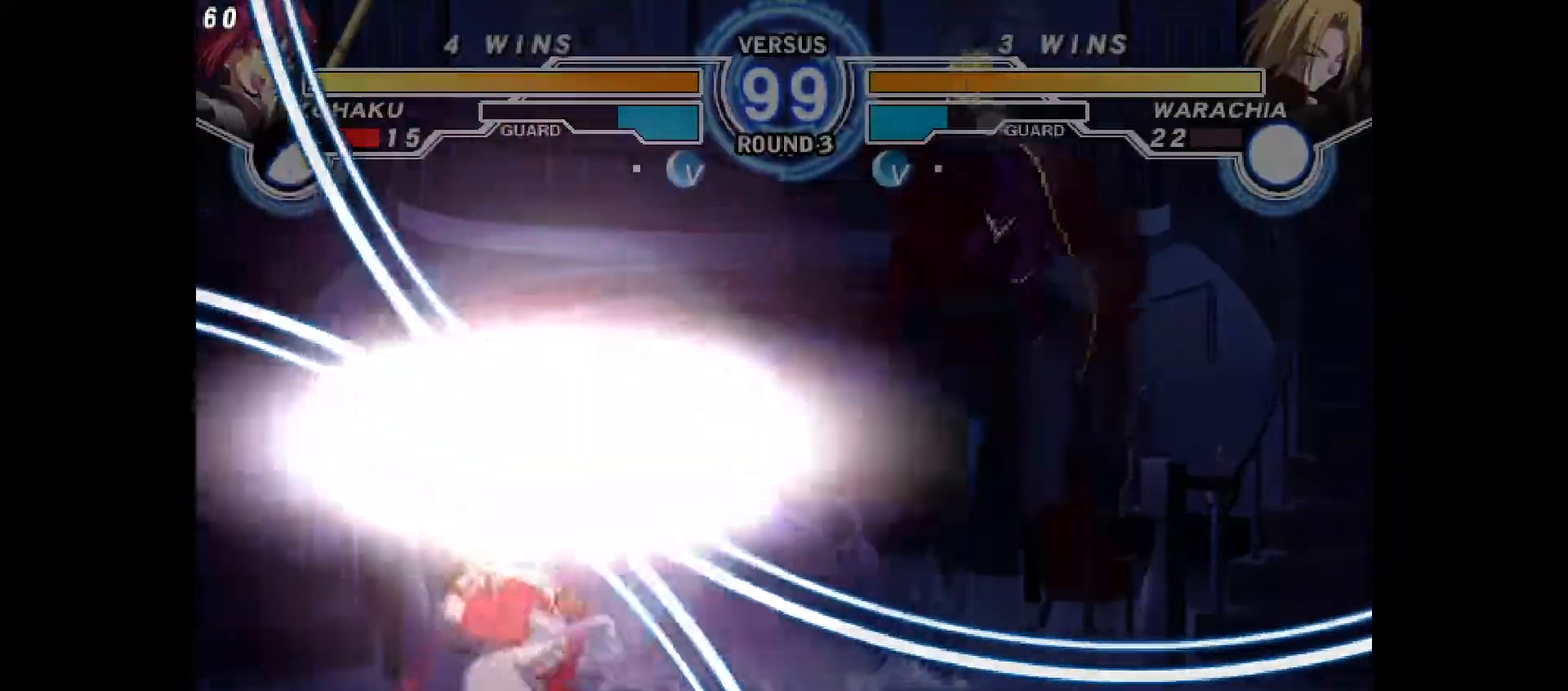
{"dt_ms": 500, "buttons": ["DPAD_LEFT"], "events": [[50, "DPAD_RIGHT", "up"], [133, "DPAD_UP", "down"], [233, "DPAD_LEFT", "down"], [267, "DPAD_UP", "up"]]}
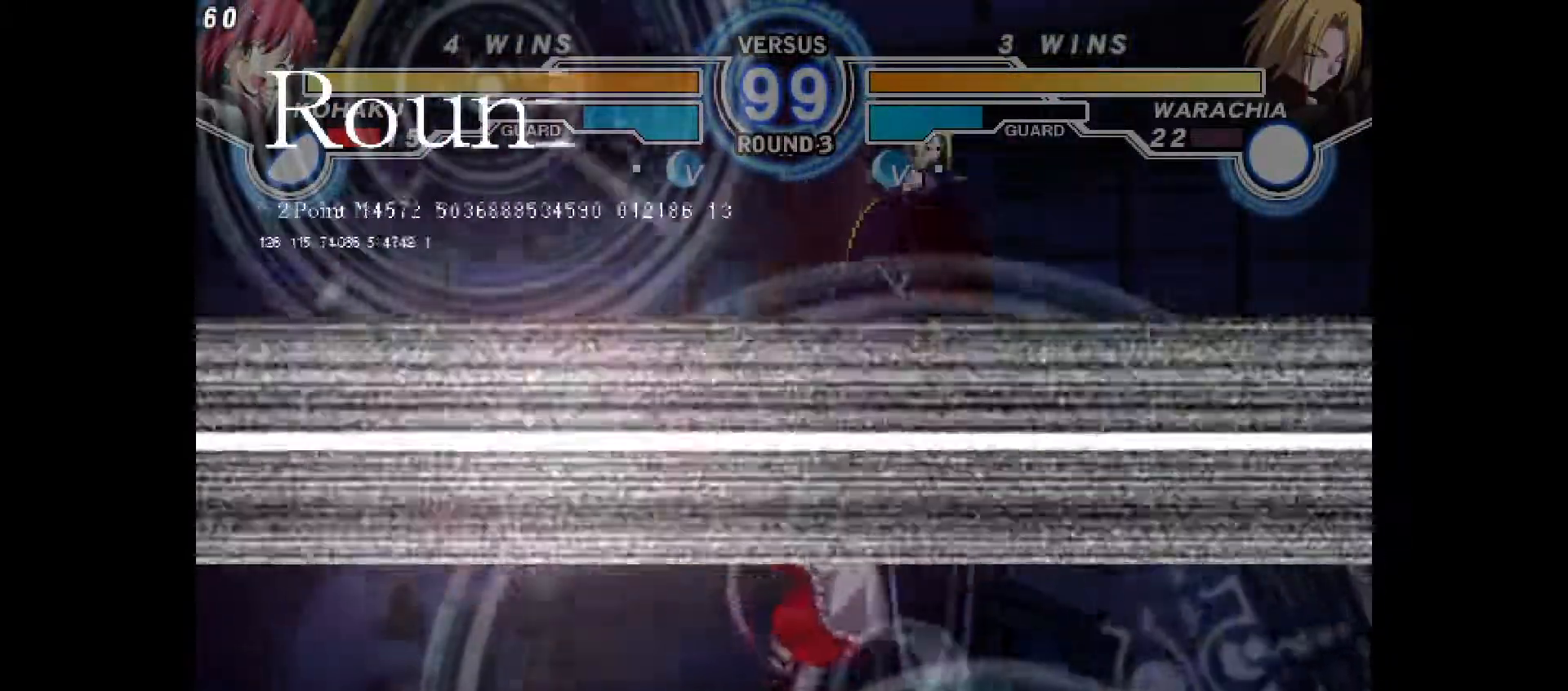
{"dt_ms": 500, "buttons": ["DPAD_LEFT"], "events": [[17, "DPAD_LEFT", "up"], [133, "DPAD_UP", "down"], [250, "DPAD_LEFT", "down"], [267, "DPAD_UP", "up"]]}
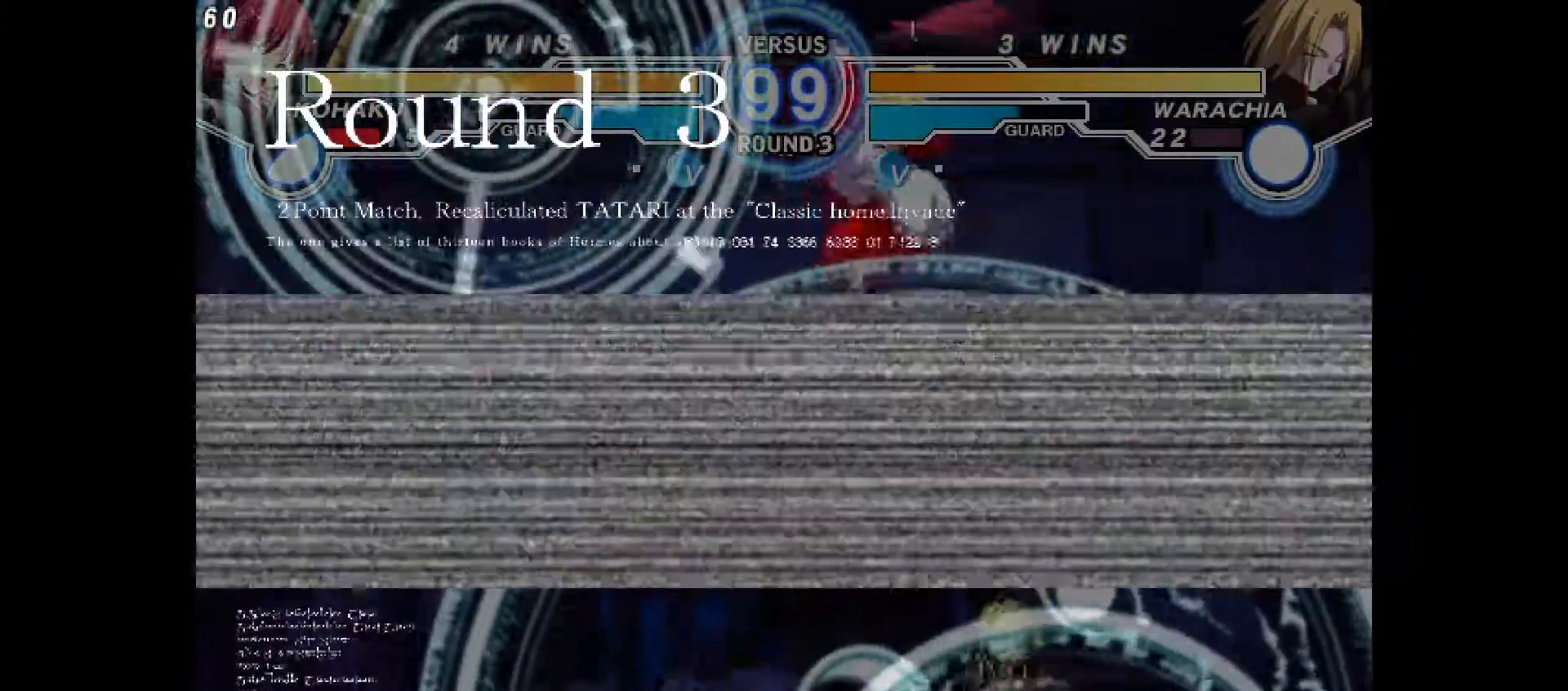
{"dt_ms": 500, "buttons": ["DPAD_RIGHT"], "events": [[267, "DPAD_LEFT", "up"], [283, "DPAD_RIGHT", "down"]]}
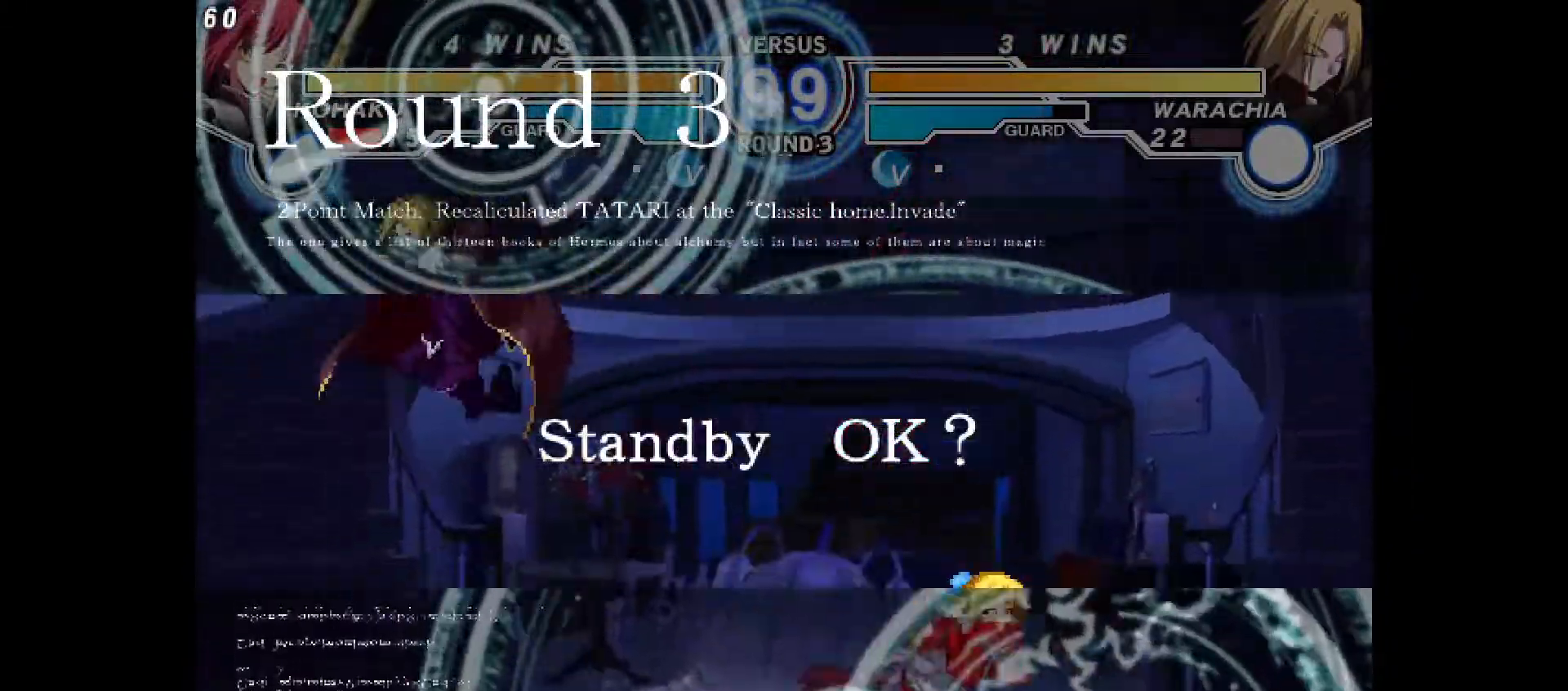
{"dt_ms": 500, "buttons": ["DPAD_LEFT"], "events": [[117, "DPAD_LEFT", "down"], [167, "DPAD_LEFT", "up"], [217, "DPAD_LEFT", "down"], [217, "DPAD_RIGHT", "up"], [300, "TRIANGLE", "down"], [400, "TRIANGLE", "up"]]}
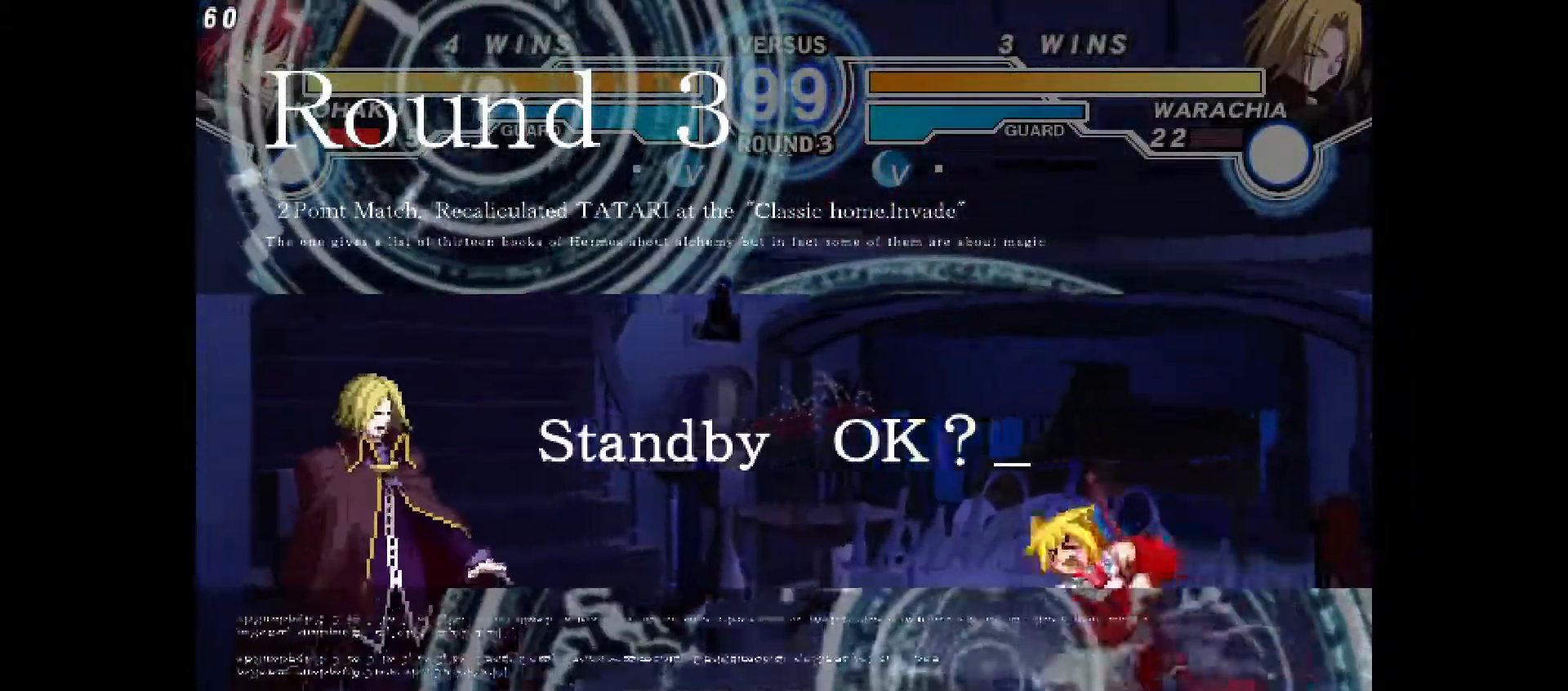
{"dt_ms": 500, "buttons": ["DPAD_LEFT"], "events": [[67, "DPAD_LEFT", "up"], [133, "DPAD_UP", "down"], [283, "DPAD_LEFT", "down"], [300, "DPAD_UP", "up"]]}
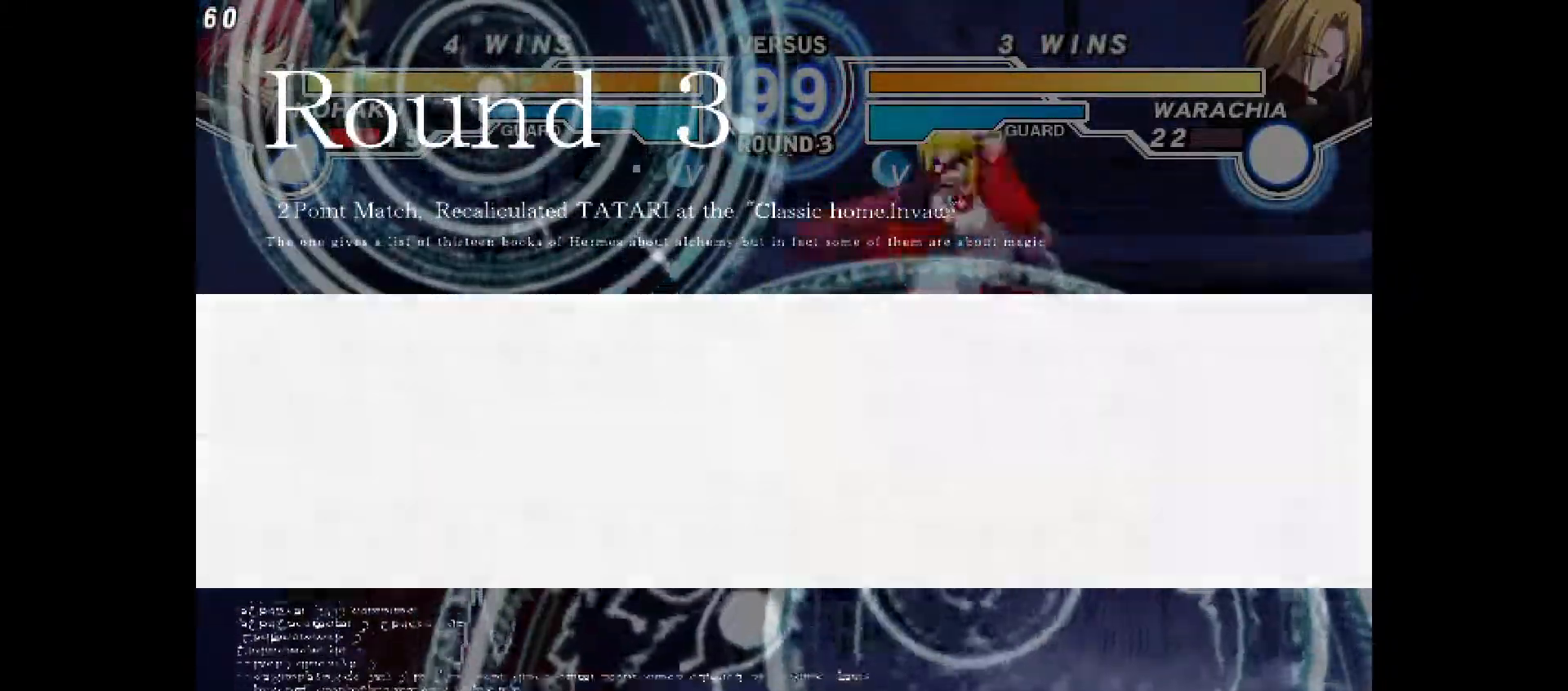
{"dt_ms": 500, "buttons": ["R1", "DPAD_RIGHT"]}
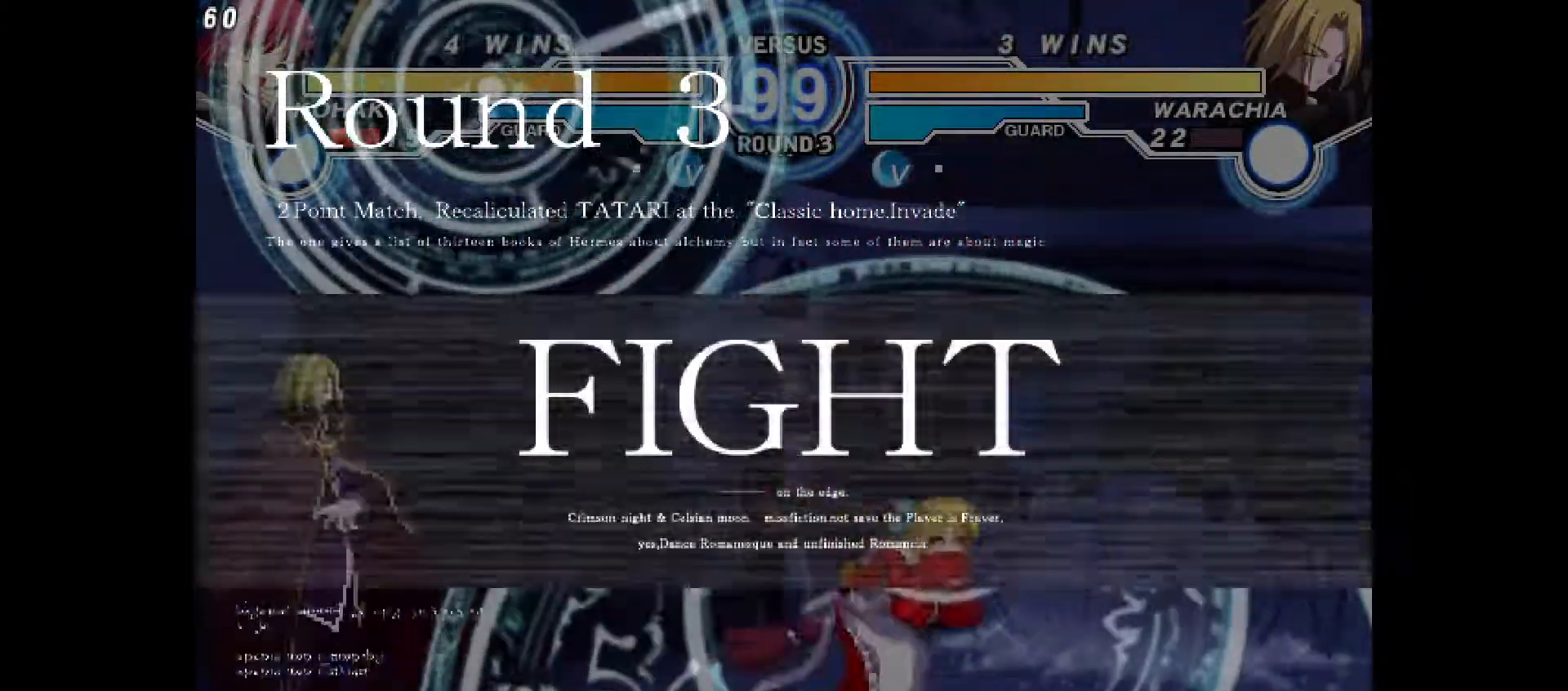
{"dt_ms": 500, "buttons": ["DPAD_RIGHT"], "events": [[33, "R1", "up"], [150, "DPAD_UP", "down"], [233, "DPAD_UP", "up"], [250, "R2", "down"], [250, "TRIANGLE", "down"], [300, "R2", "up"], [350, "TRIANGLE", "up"]]}